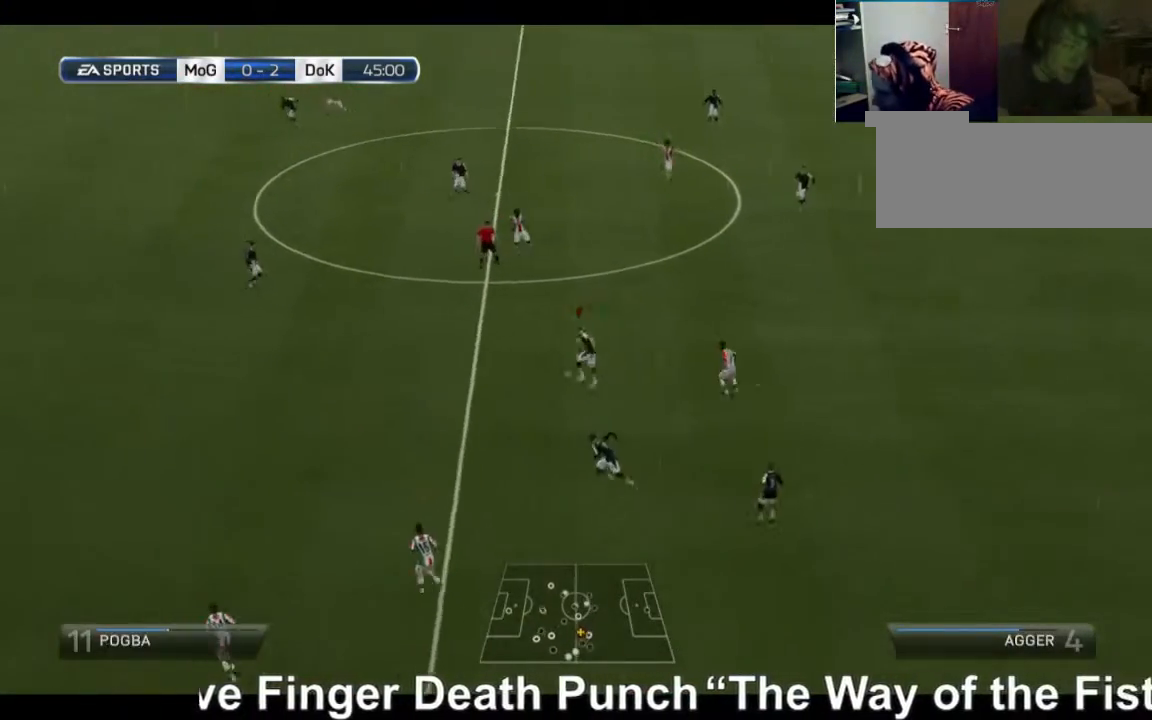
Gameplay with a controller (Xbox layout); each line is a JSON object with the inputs held at the frame after it. "events" lists button and stick changes between this image and that frame as [ms after this image, input, new state], when the widget could be followed in between. Not read: L3 R3.
{"buttons": [], "left_stick": "up-left", "right_stick": "center", "events": []}
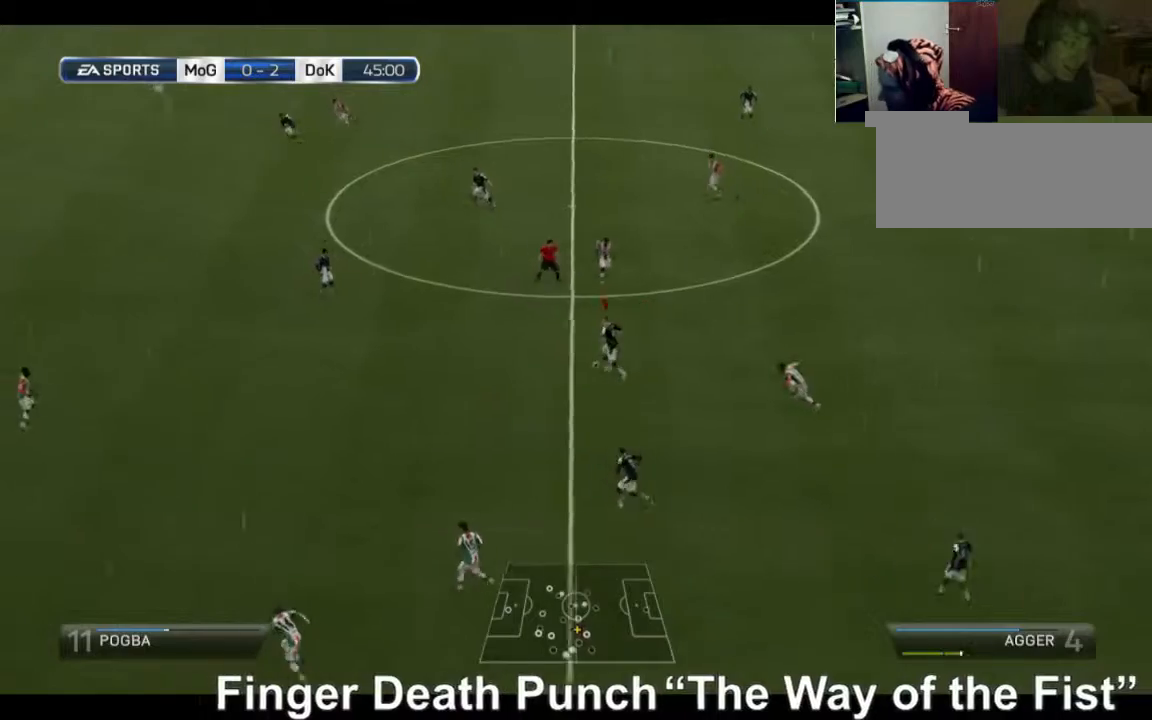
{"buttons": [], "left_stick": "up-left", "right_stick": "center", "events": []}
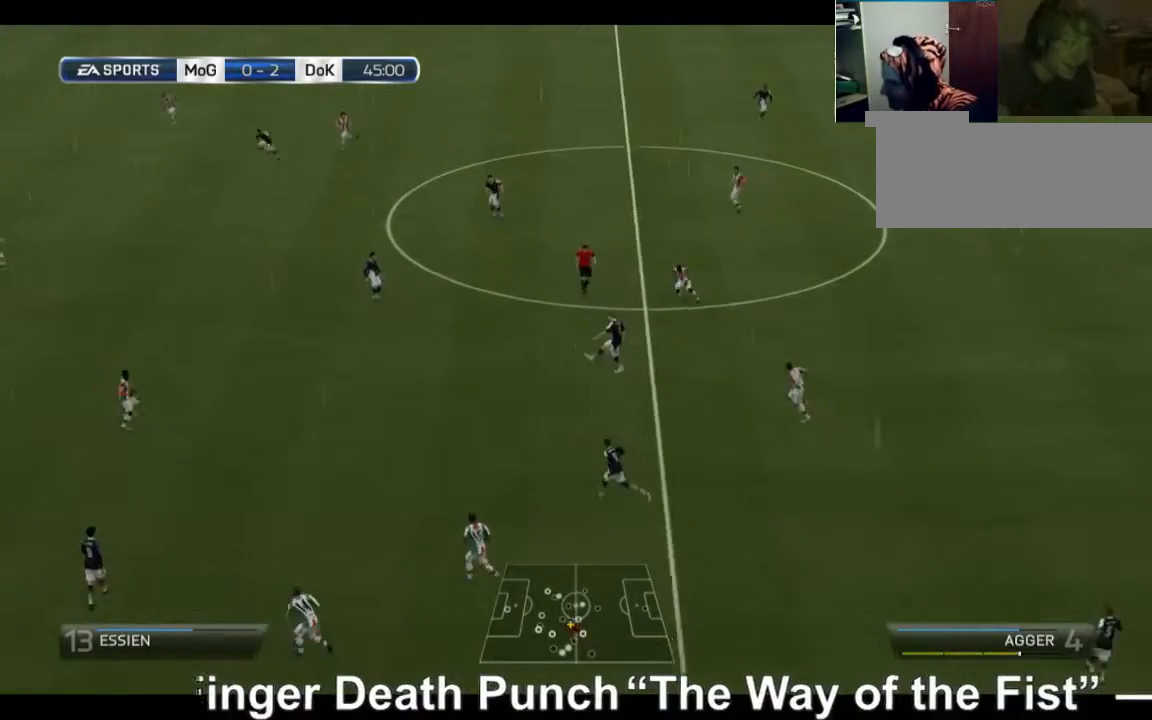
{"buttons": ["R2"], "left_stick": "left", "right_stick": "center", "events": [[80, "R2", "down"], [160, "left_stick", "left"]]}
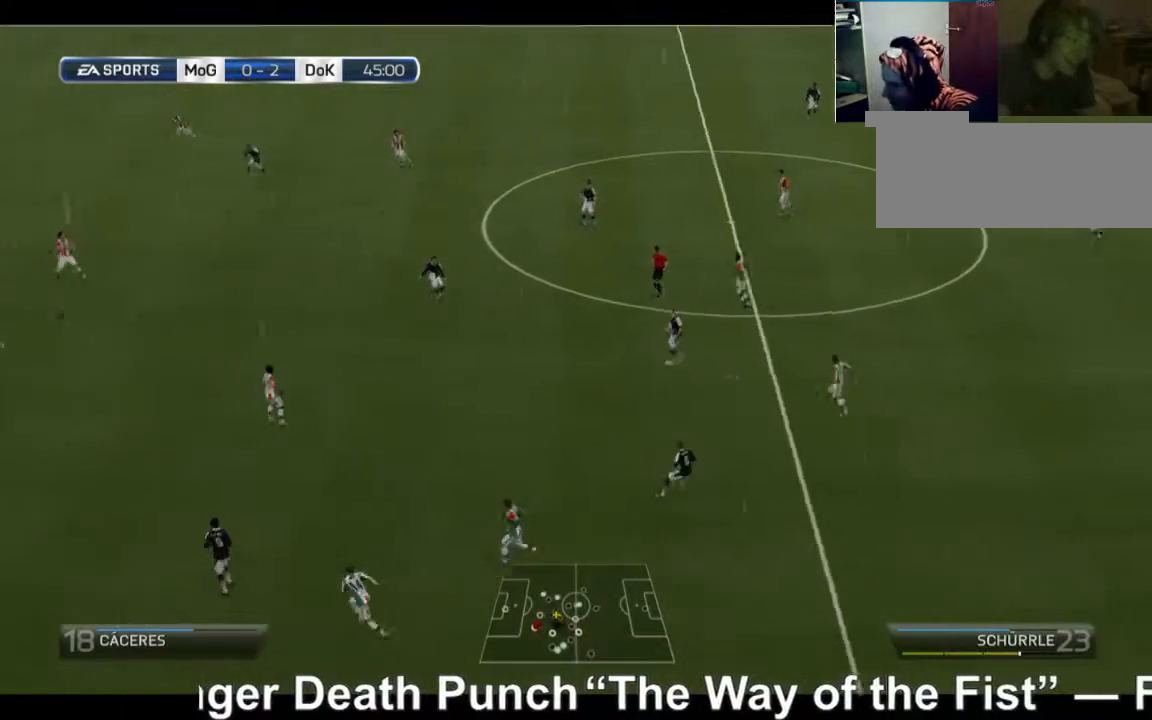
{"buttons": ["R2"], "left_stick": "left", "right_stick": "center", "events": []}
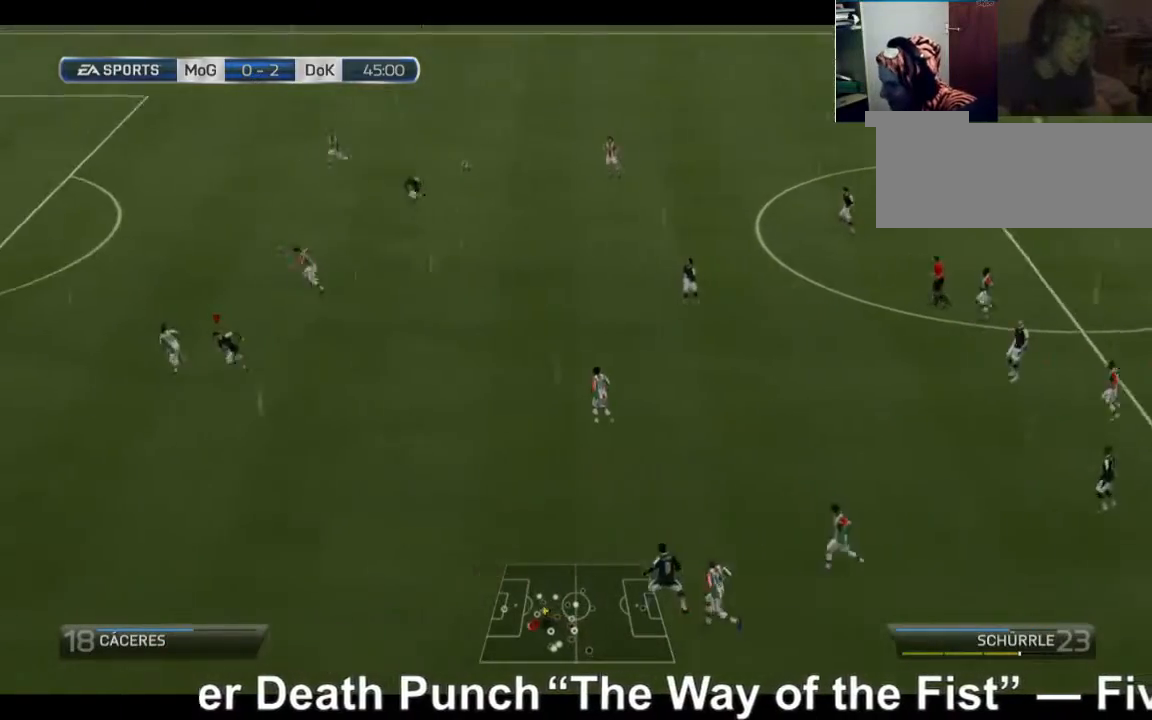
{"buttons": ["R2"], "left_stick": "left", "right_stick": "center", "events": []}
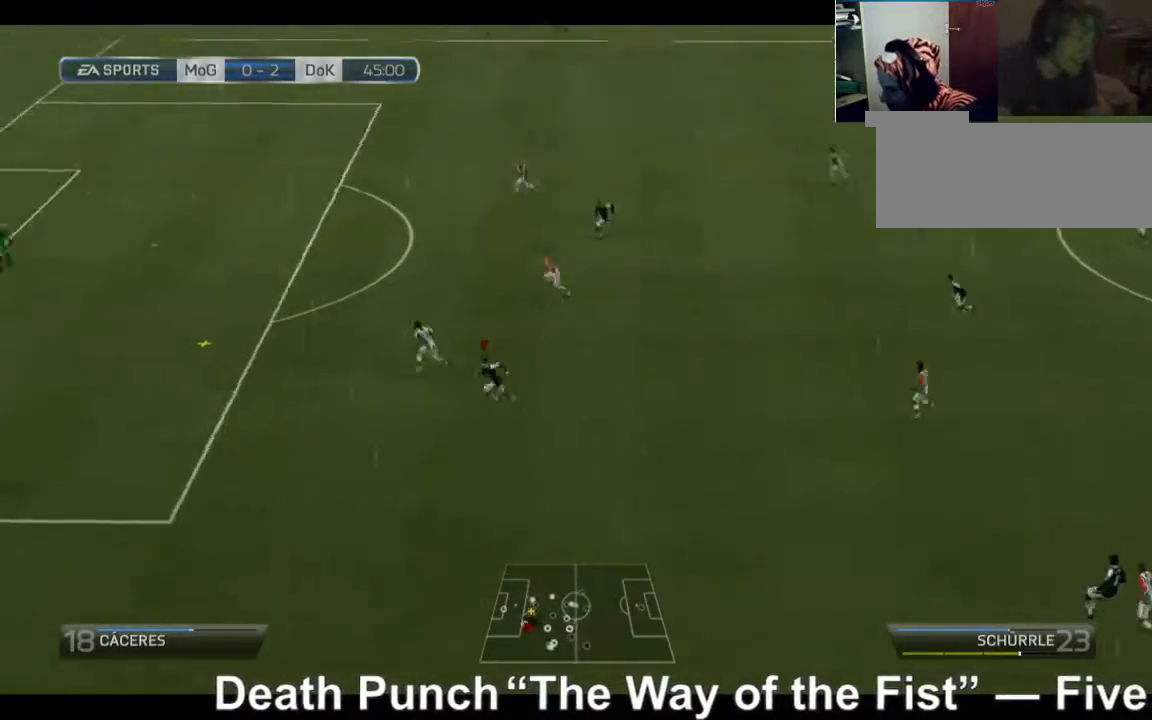
{"buttons": ["R2"], "left_stick": "up-left", "right_stick": "center", "events": [[480, "left_stick", "up-left"]]}
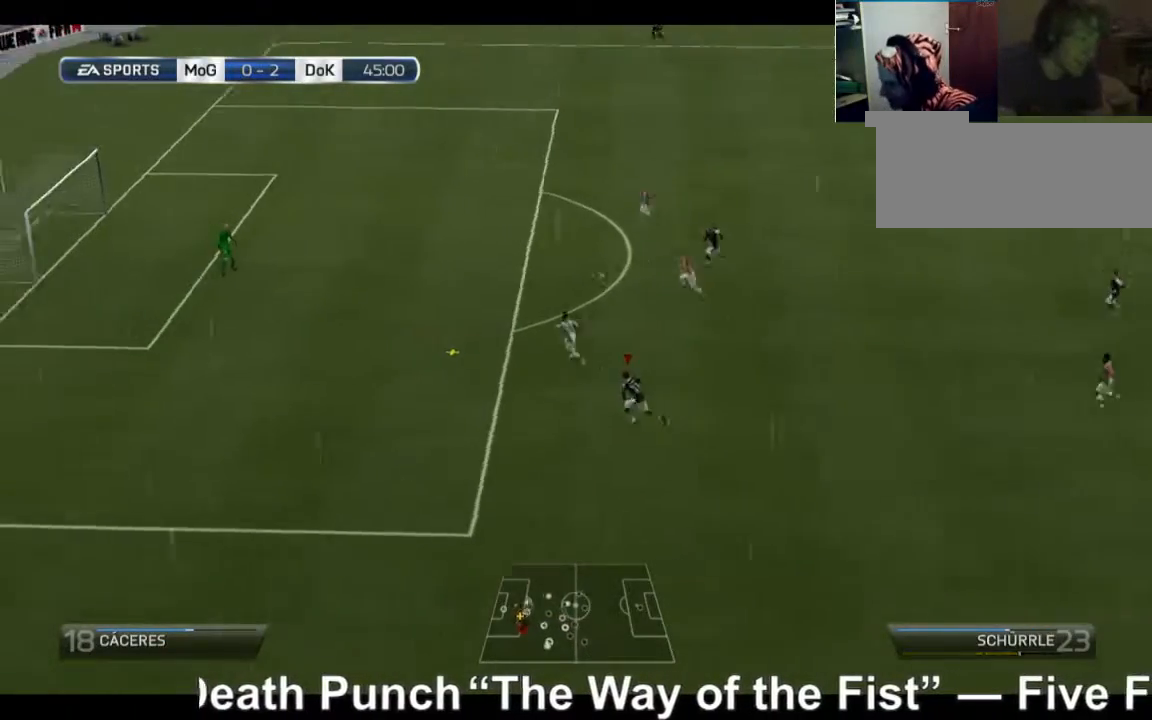
{"buttons": [], "left_stick": "up-left", "right_stick": "center", "events": [[480, "R2", "up"]]}
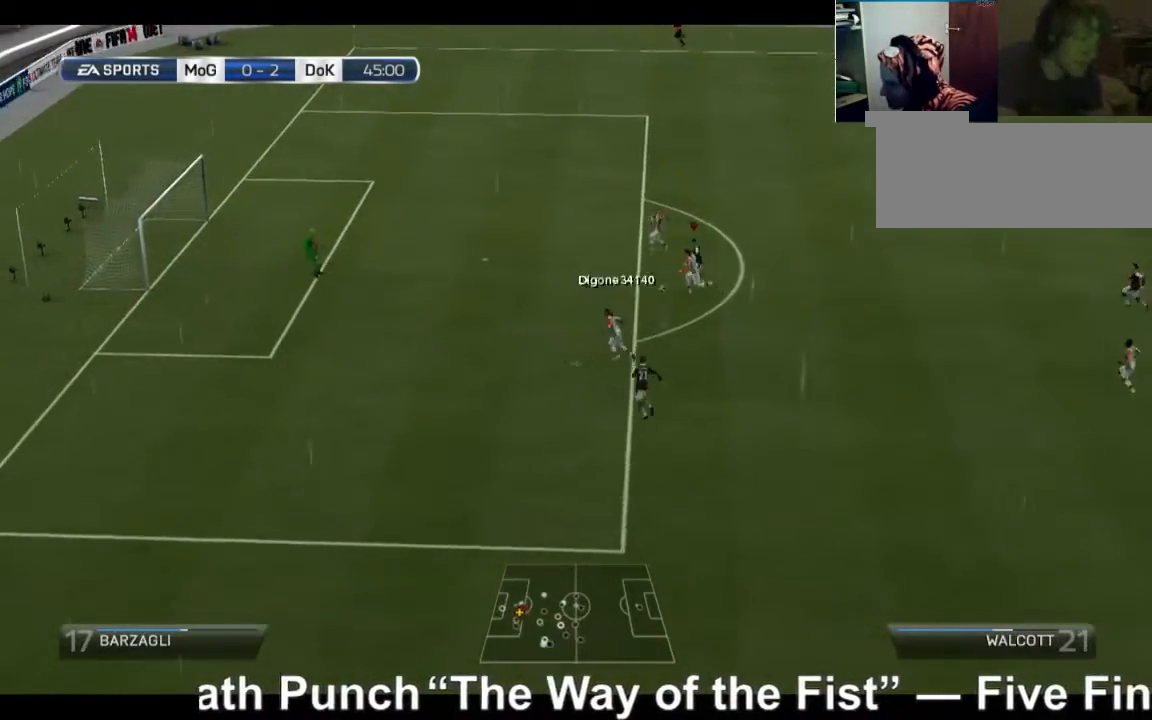
{"buttons": [], "left_stick": "up-left", "right_stick": "center", "events": [[120, "left_stick", "up"], [240, "left_stick", "up-left"]]}
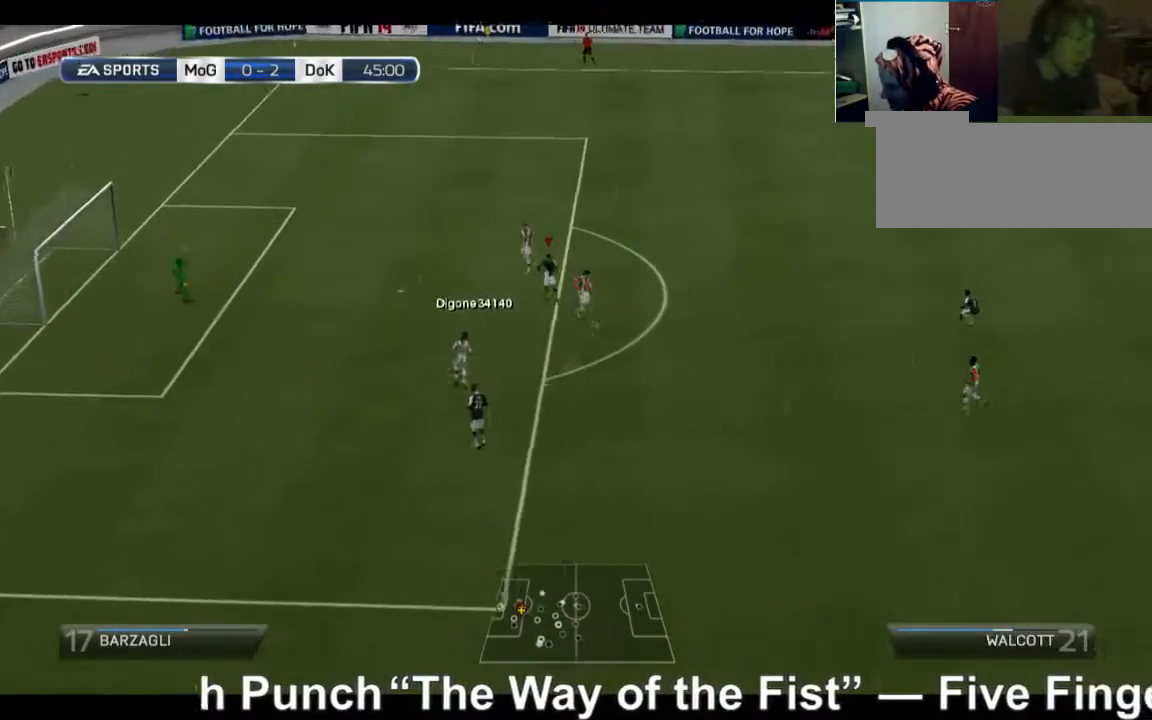
{"buttons": [], "left_stick": "up-right", "right_stick": "center", "events": [[40, "left_stick", "up"], [160, "left_stick", "up-right"]]}
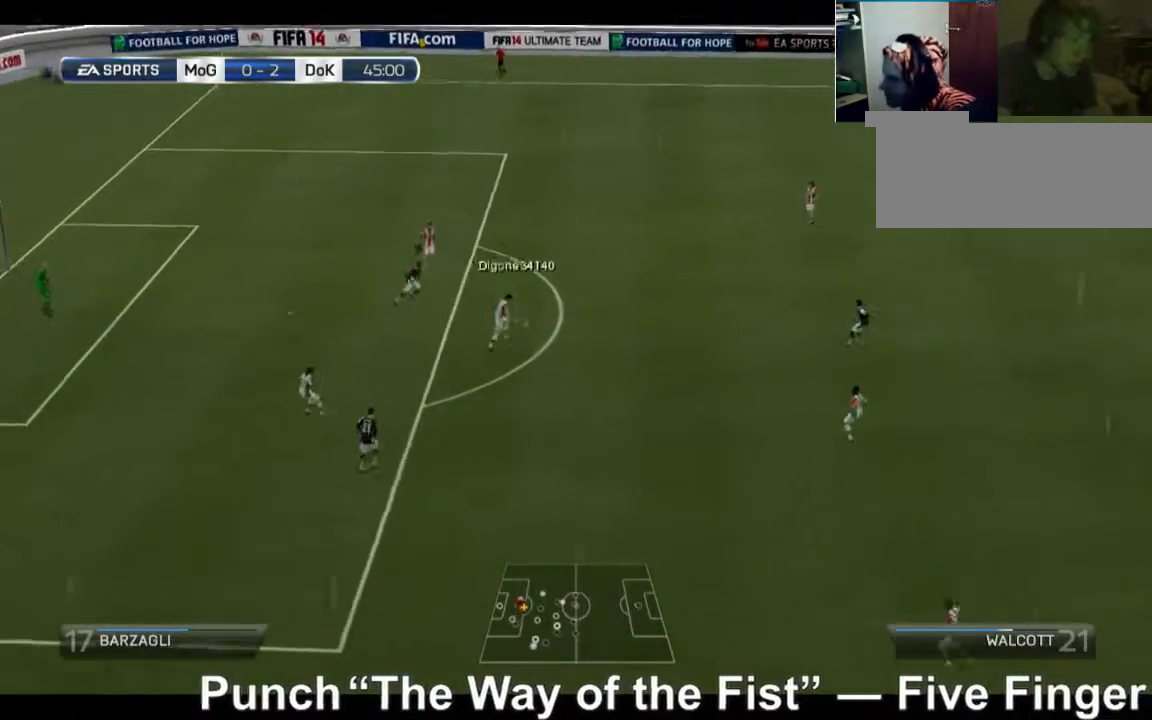
{"buttons": ["A"], "left_stick": "left", "right_stick": "center", "events": [[120, "L1", "down"], [120, "left_stick", "up-left"], [240, "L1", "up"], [320, "A", "down"], [320, "left_stick", "left"]]}
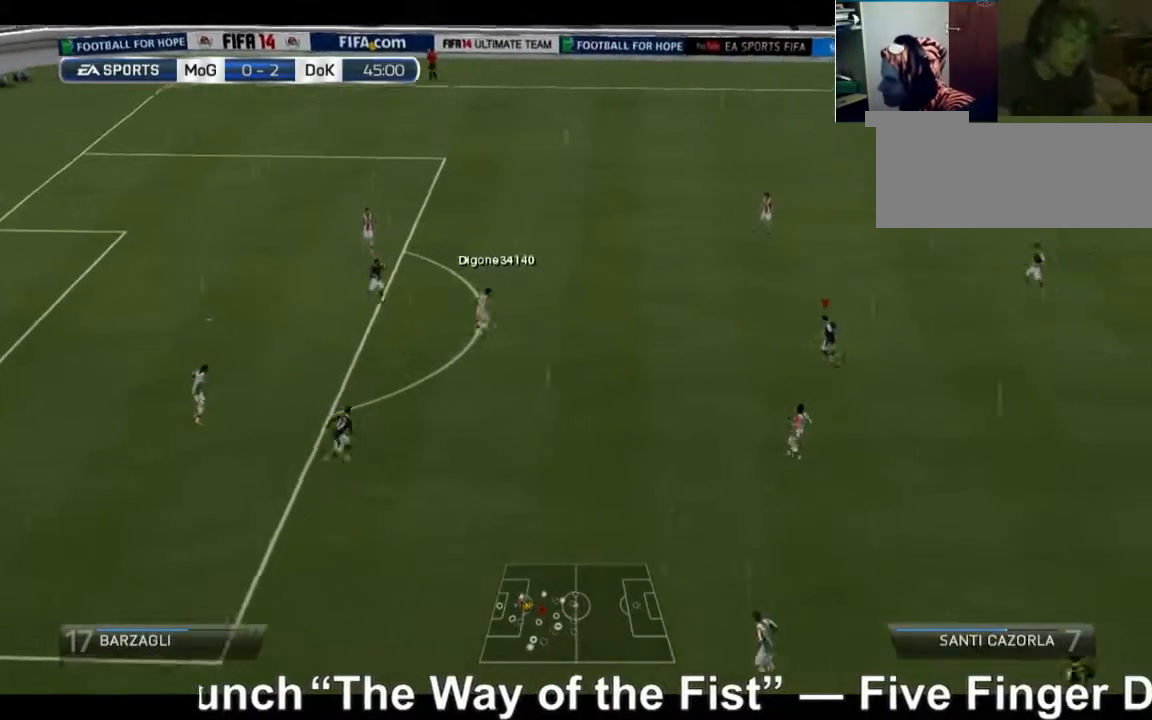
{"buttons": ["R2"], "left_stick": "up-left", "right_stick": "center", "events": [[360, "left_stick", "up-left"], [400, "R2", "down"], [440, "A", "up"]]}
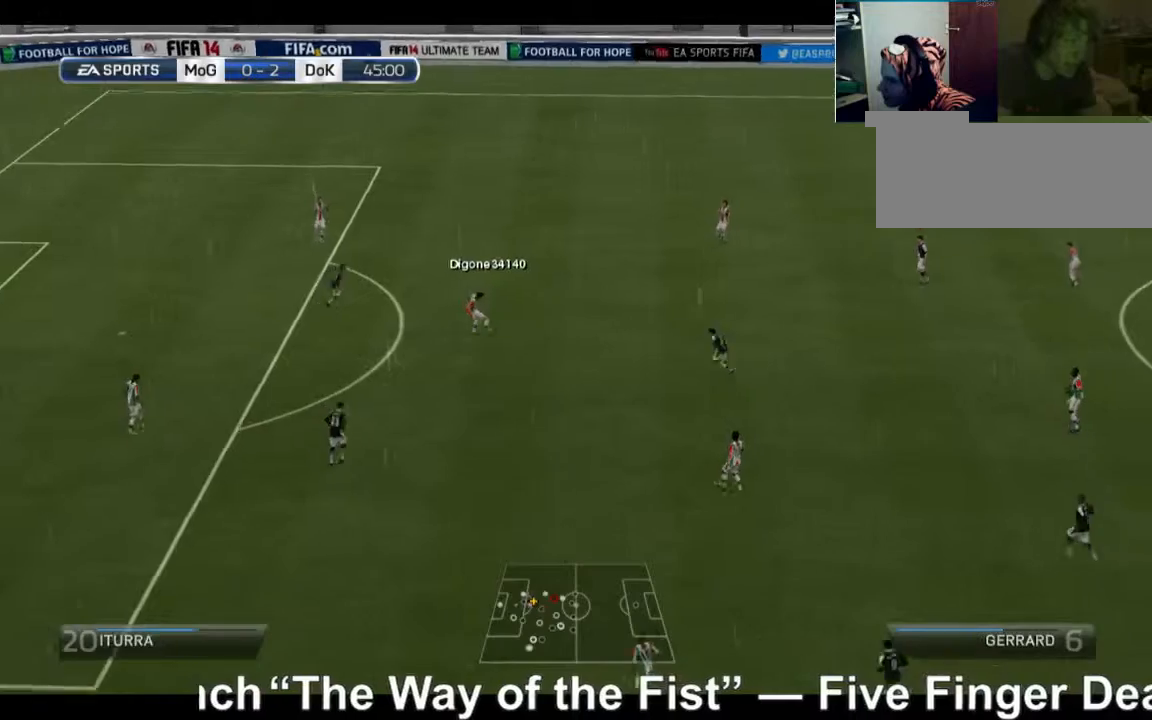
{"buttons": ["R2"], "left_stick": "up", "right_stick": "center", "events": [[80, "left_stick", "up"]]}
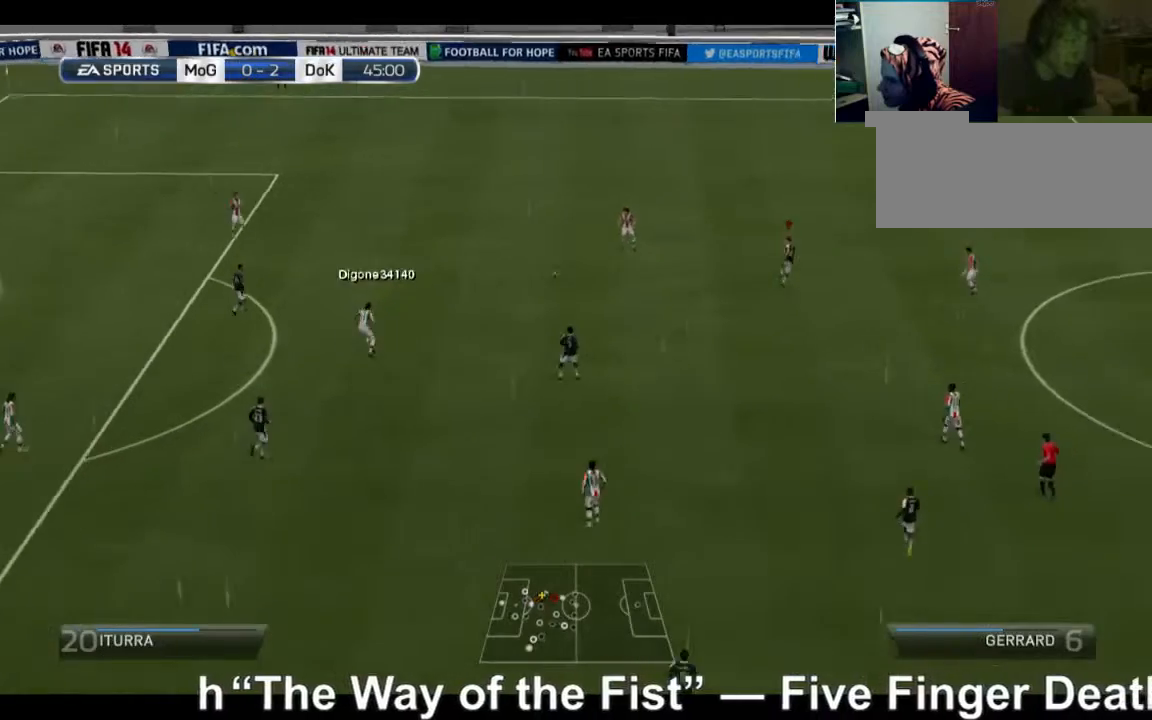
{"buttons": ["A"], "left_stick": "left", "right_stick": "center", "events": [[40, "left_stick", "up-left"], [200, "R2", "up"], [280, "left_stick", "left"], [400, "A", "down"]]}
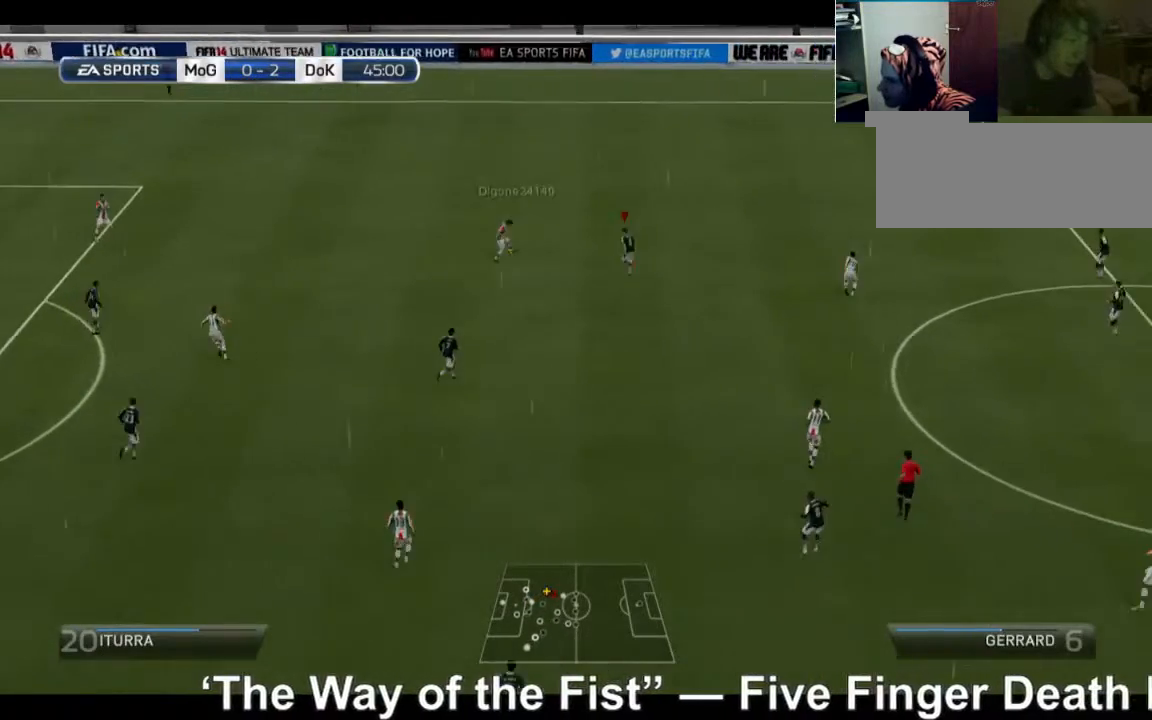
{"buttons": ["A", "R2"], "left_stick": "left", "right_stick": "center", "events": [[320, "R2", "down"]]}
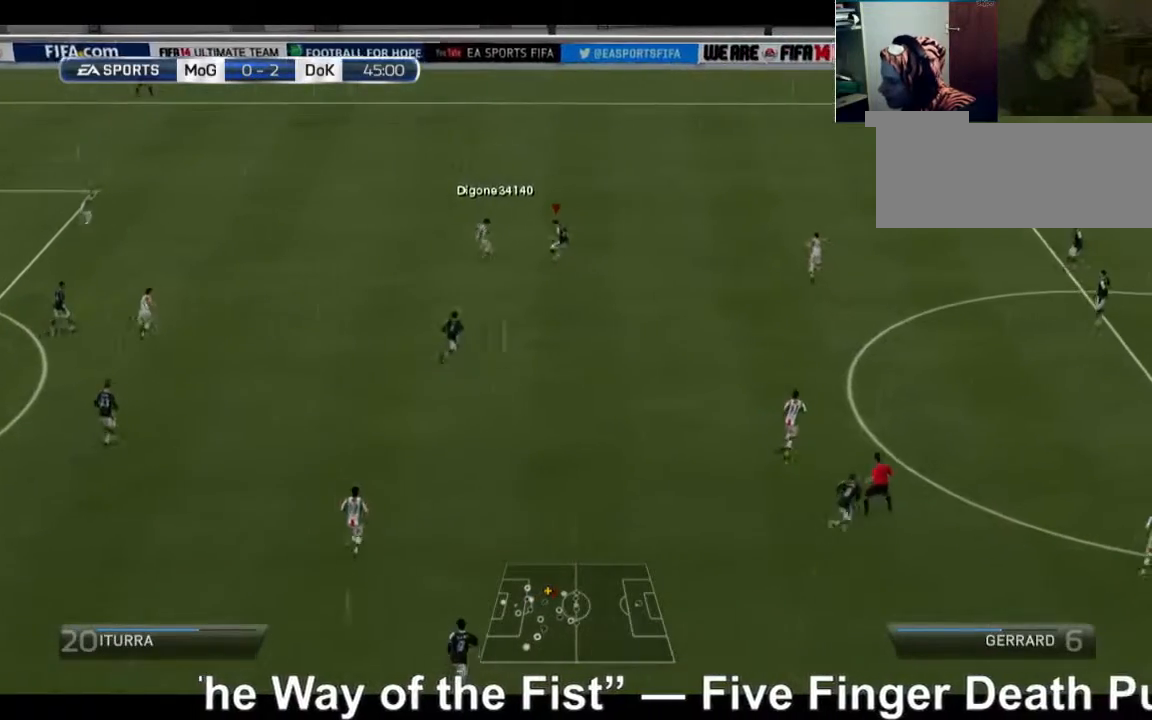
{"buttons": ["R2"], "left_stick": "down-left", "right_stick": "center", "events": [[320, "A", "up"], [480, "left_stick", "down-left"]]}
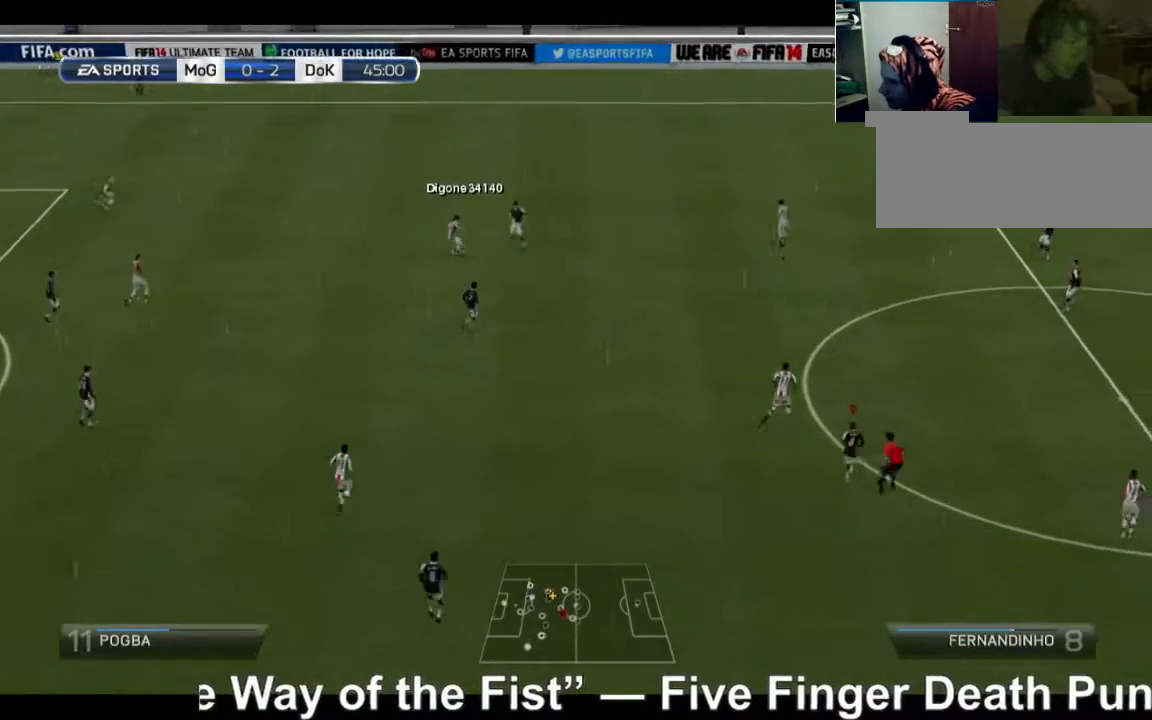
{"buttons": [], "left_stick": "left", "right_stick": "center", "events": [[80, "left_stick", "down"], [240, "R2", "up"], [440, "left_stick", "left"]]}
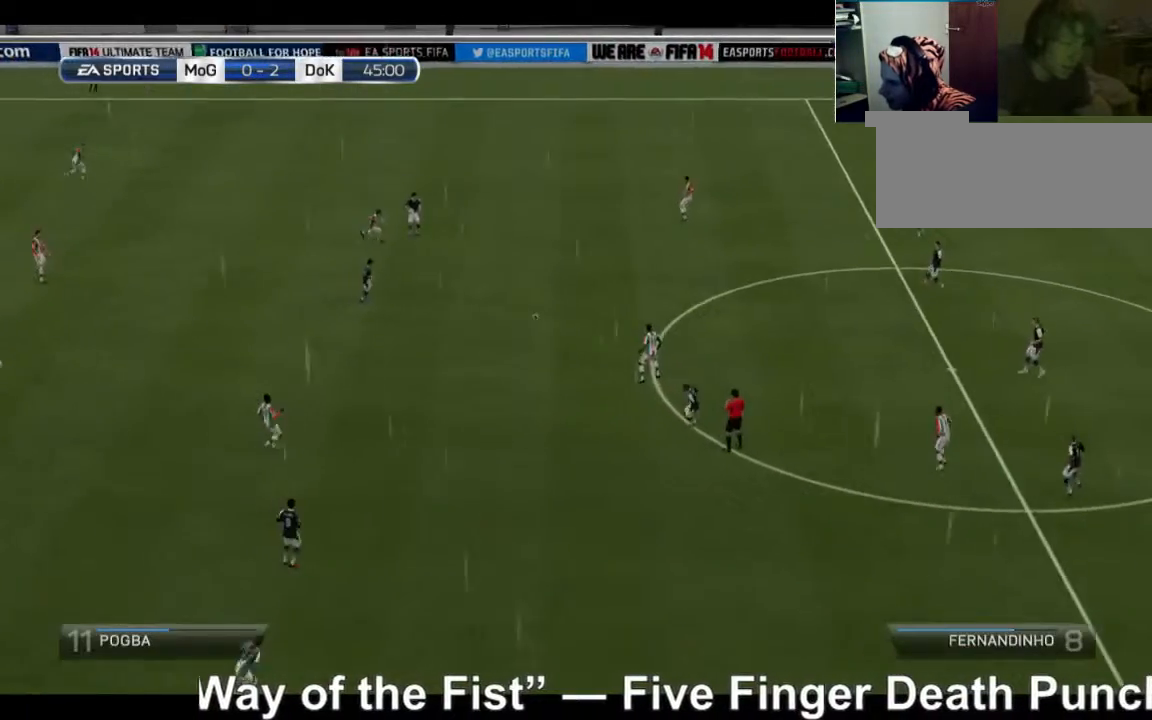
{"buttons": ["R2"], "left_stick": "up", "right_stick": "center", "events": [[40, "left_stick", "up"], [80, "R2", "down"]]}
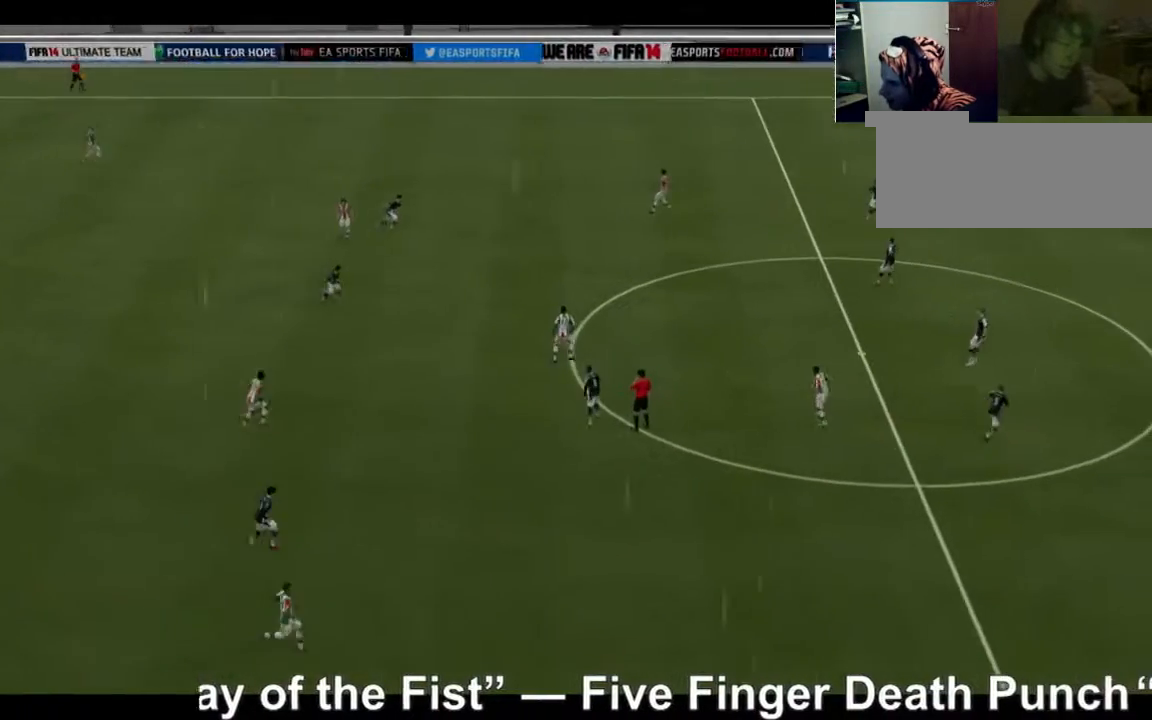
{"buttons": [], "left_stick": "center", "right_stick": "center", "events": [[80, "left_stick", "up-right"], [200, "R2", "up"], [240, "left_stick", "center"]]}
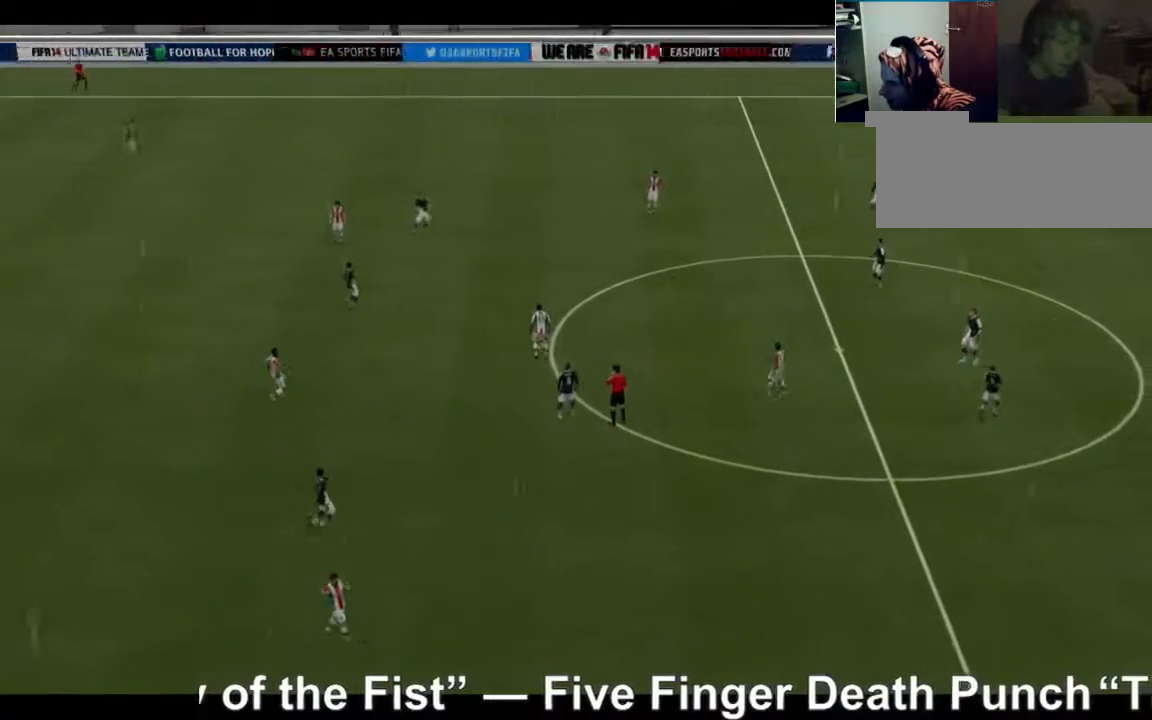
{"buttons": [], "left_stick": "center", "right_stick": "center", "events": []}
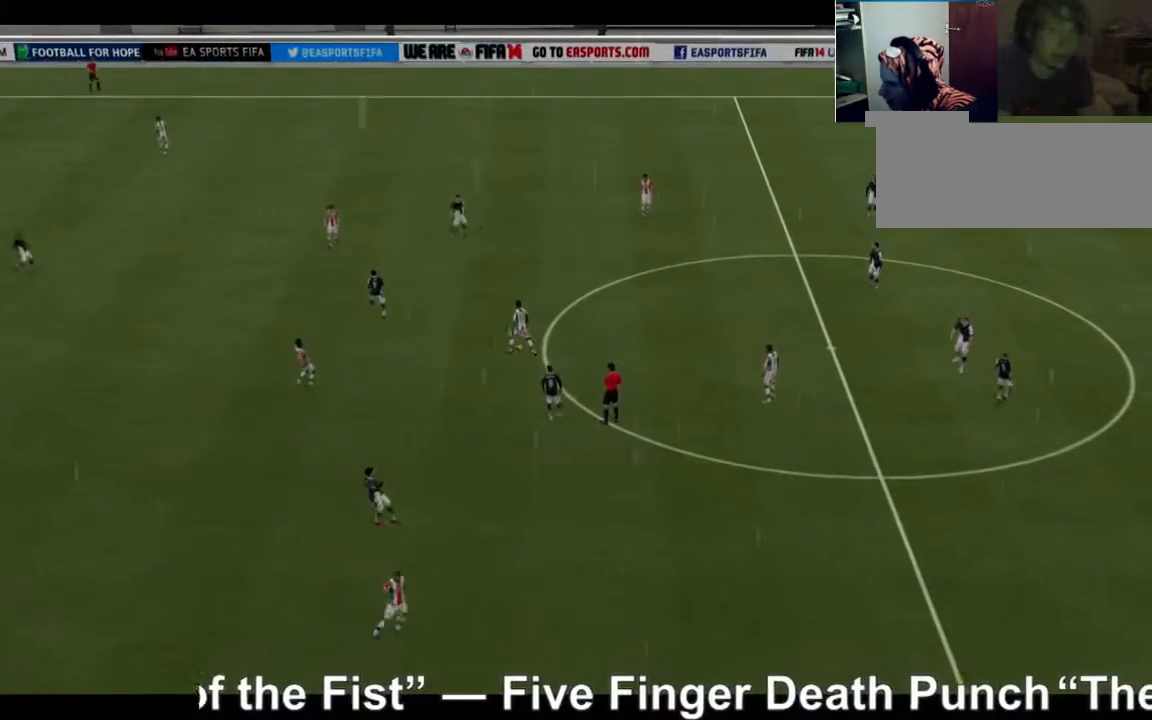
{"buttons": [], "left_stick": "center", "right_stick": "center", "events": []}
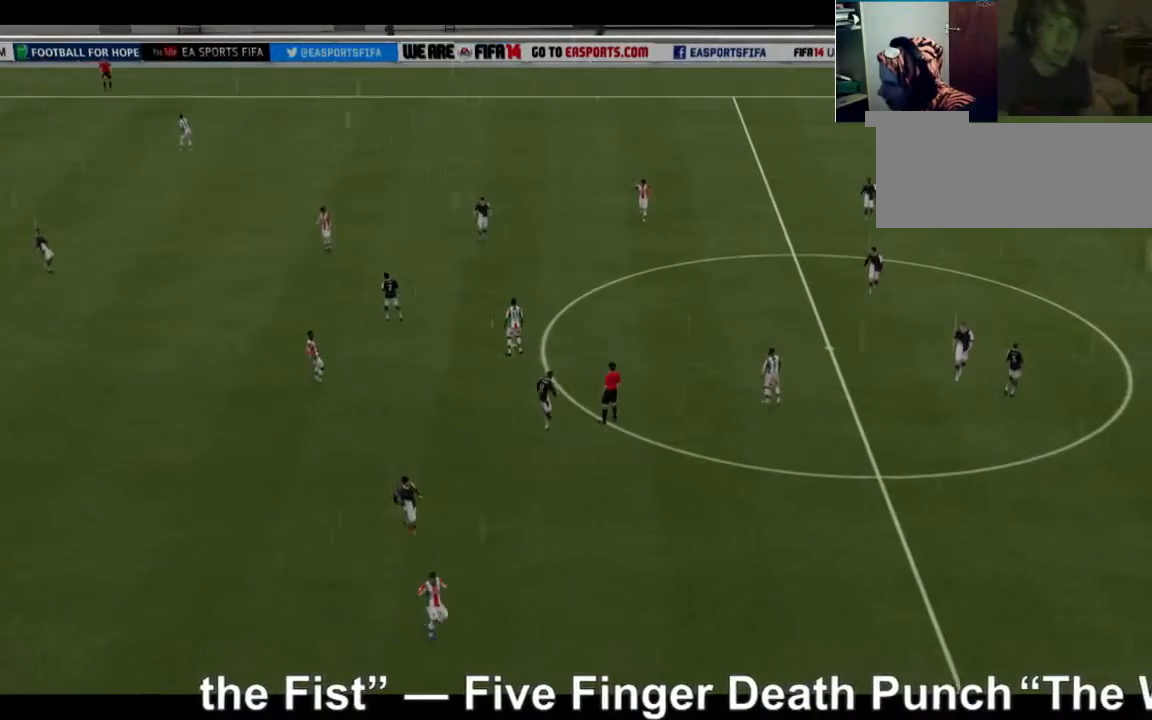
{"buttons": [], "left_stick": "center", "right_stick": "center", "events": []}
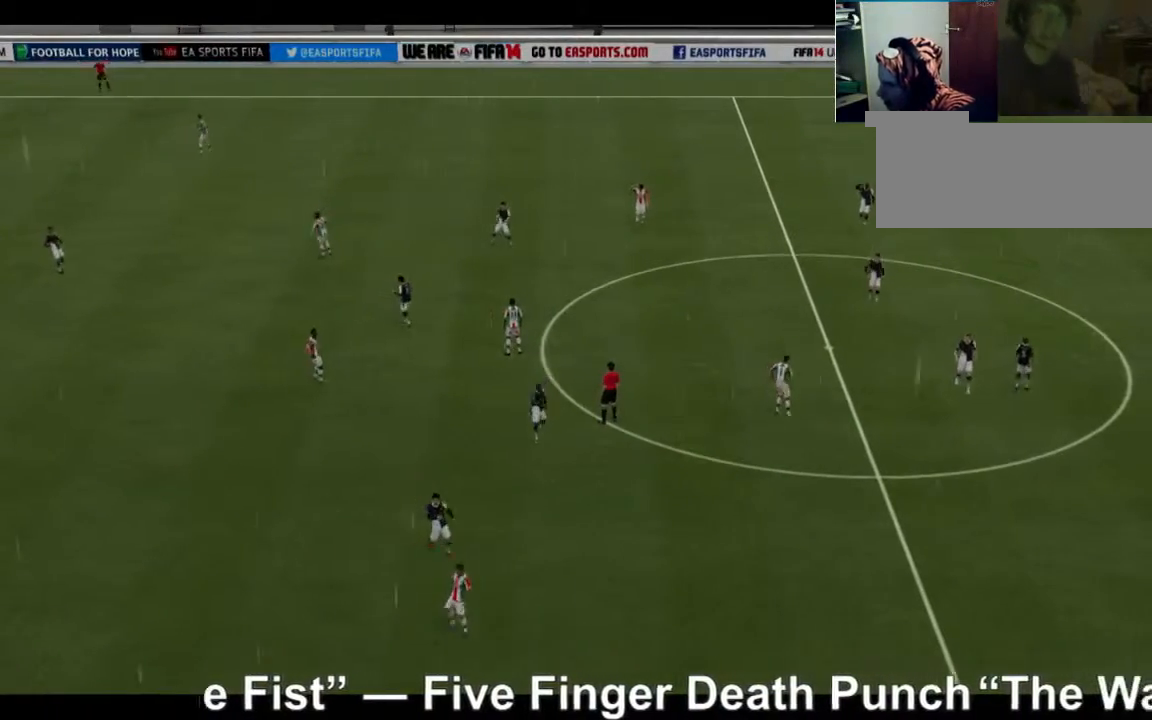
{"buttons": [], "left_stick": "center", "right_stick": "center", "events": []}
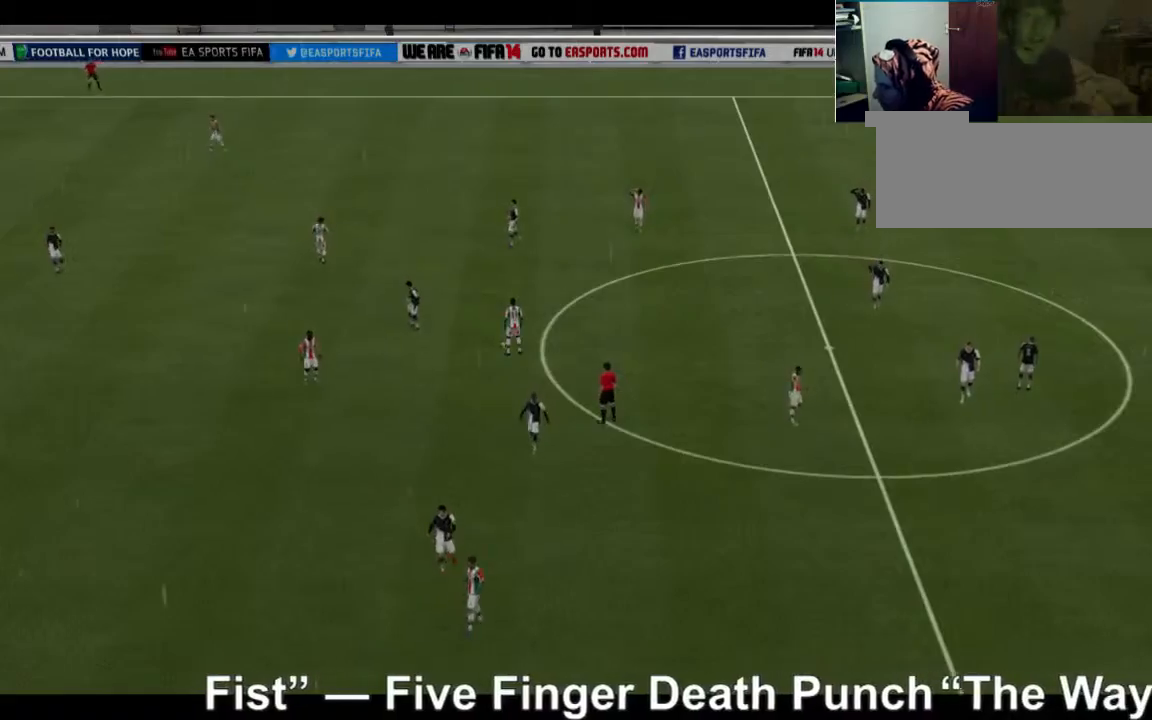
{"buttons": [], "left_stick": "center", "right_stick": "center", "events": []}
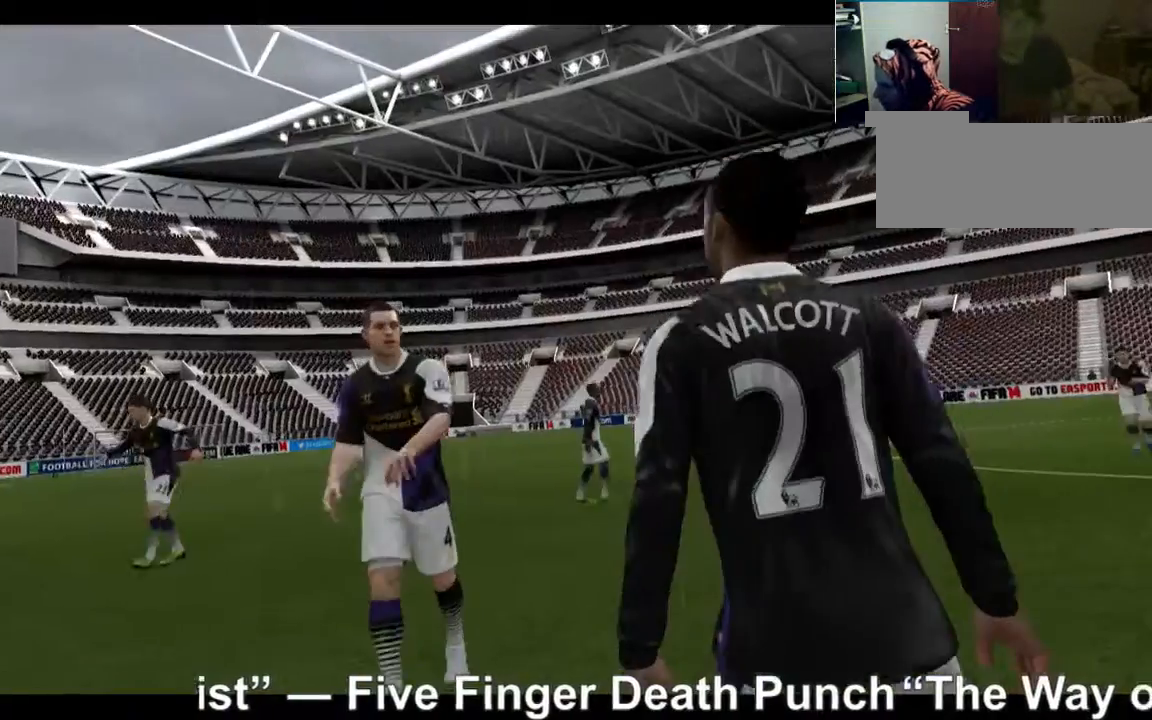
{"buttons": [], "left_stick": "center", "right_stick": "center", "events": []}
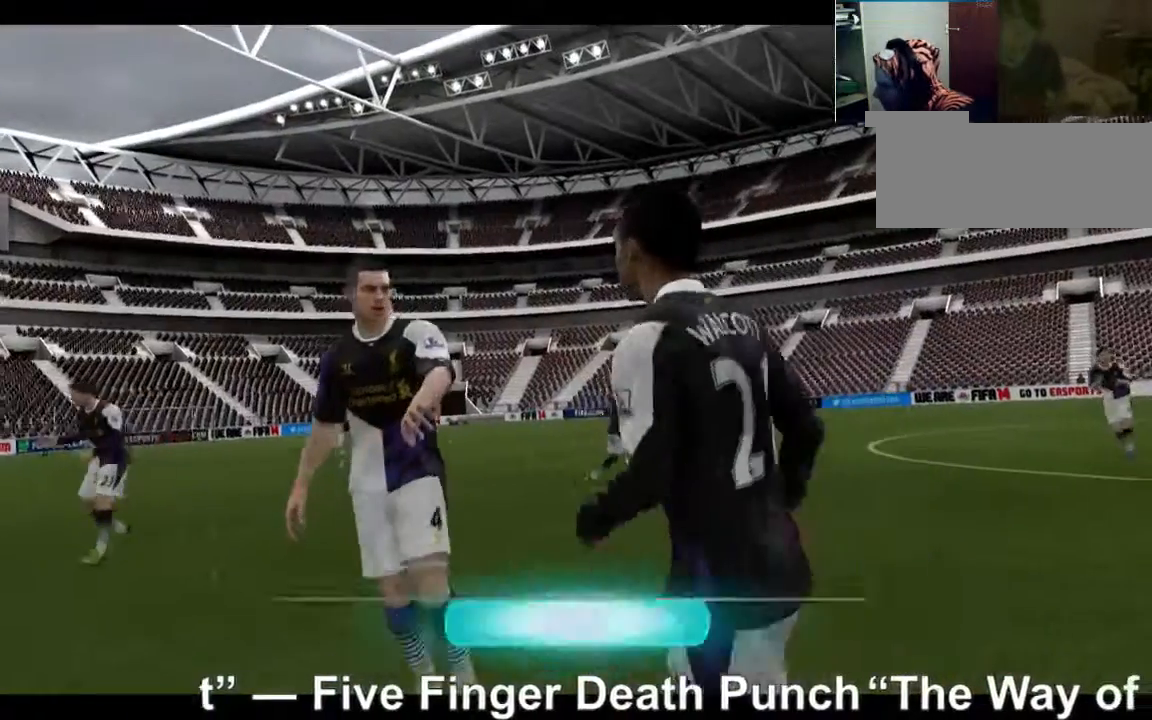
{"buttons": [], "left_stick": "center", "right_stick": "center", "events": []}
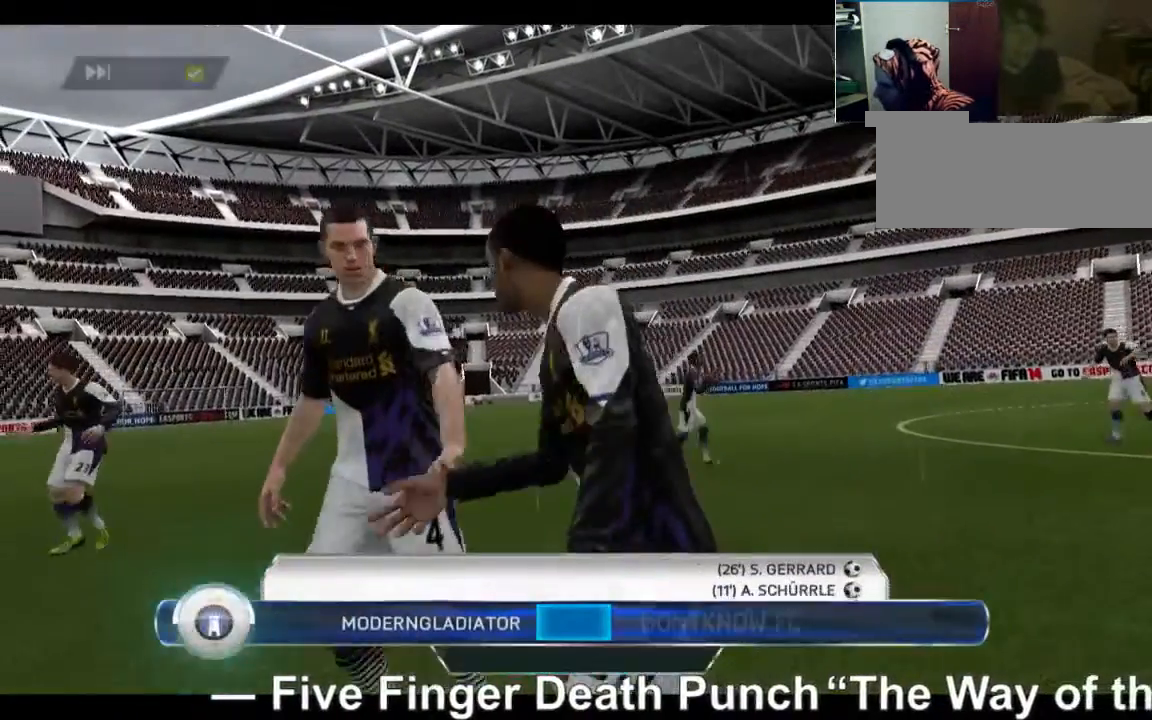
{"buttons": [], "left_stick": "center", "right_stick": "center", "events": []}
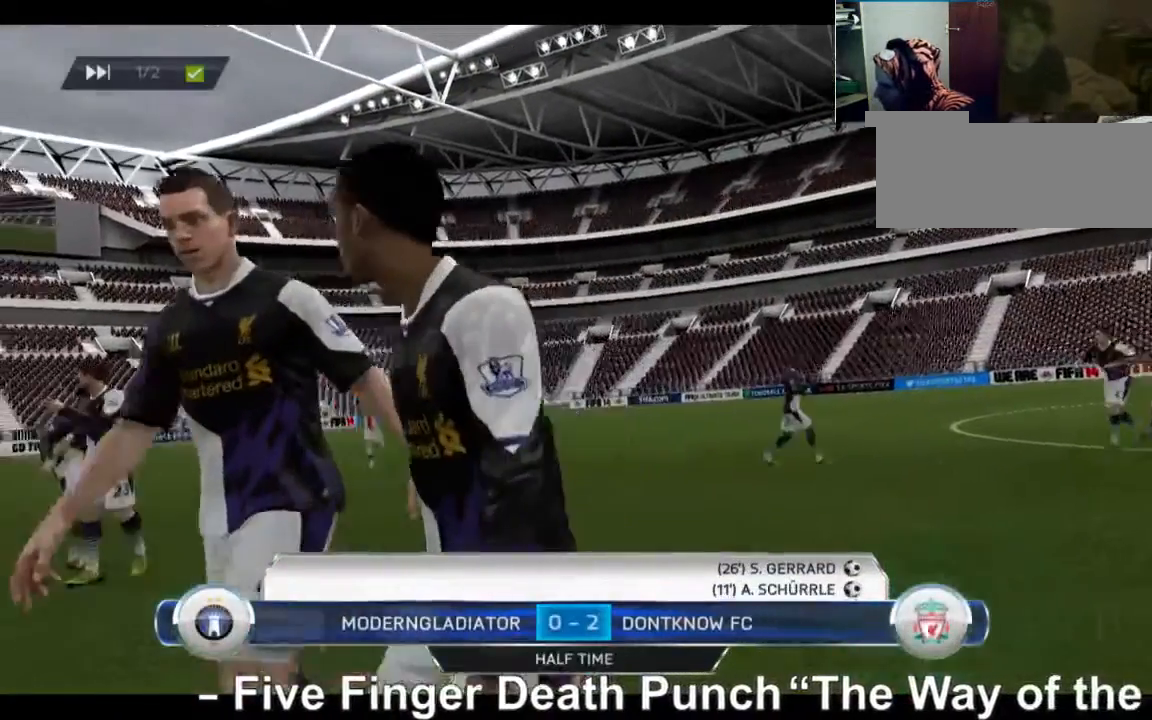
{"buttons": [], "left_stick": "center", "right_stick": "center", "events": []}
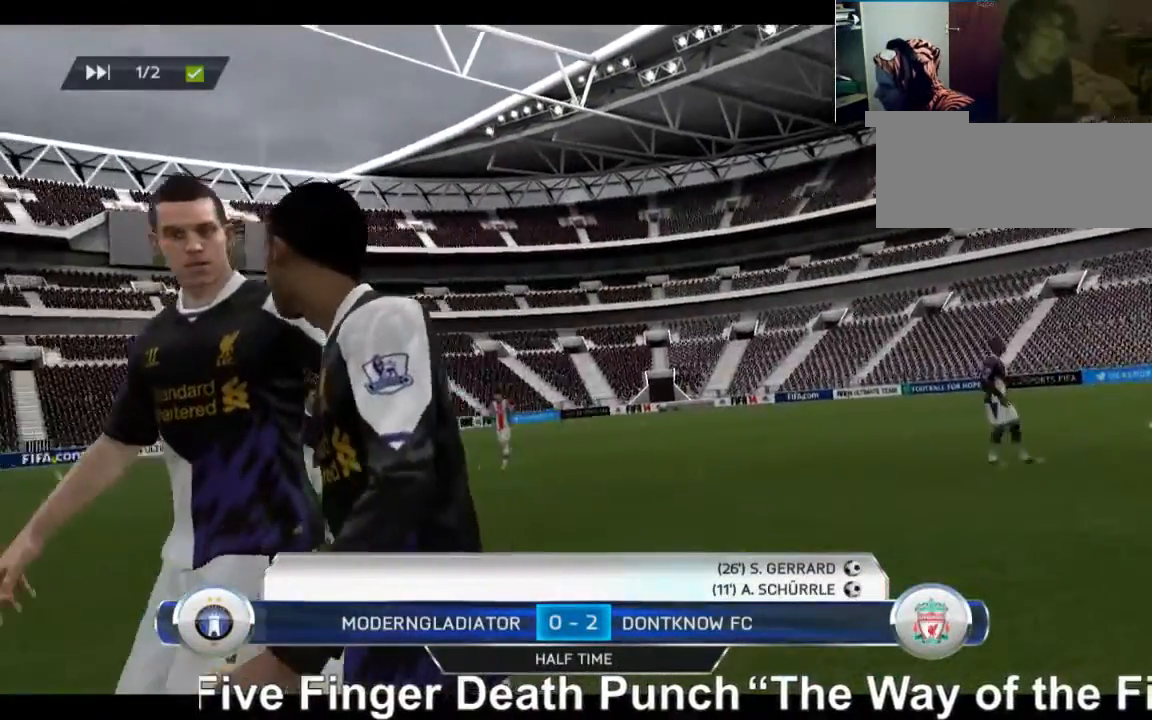
{"buttons": ["A"], "left_stick": "center", "right_stick": "center", "events": [[240, "A", "down"]]}
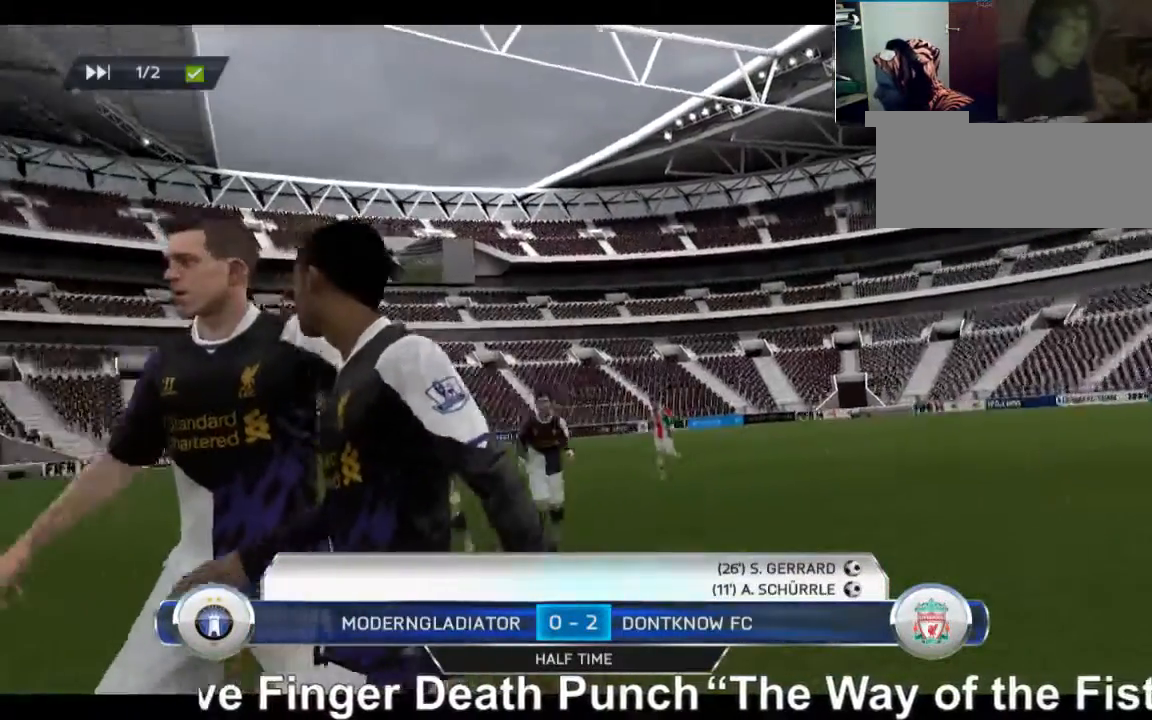
{"buttons": [], "left_stick": "center", "right_stick": "center", "events": [[400, "A", "up"]]}